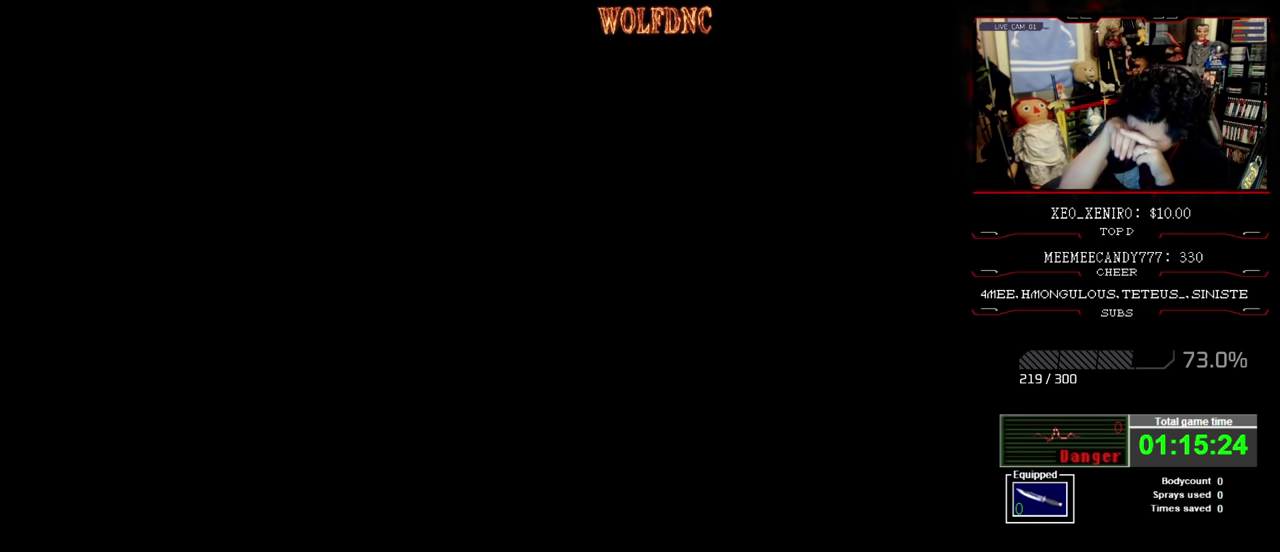
Gameplay with a controller (PlayStation layout); each line is a JSON object with the inputs held at the frame after it. "events" lists button and stick changes between this image and that frame as [ms after this image, input, new state], when the widget could be followed in between. Not read: L3 R3.
{"buttons": [], "events": []}
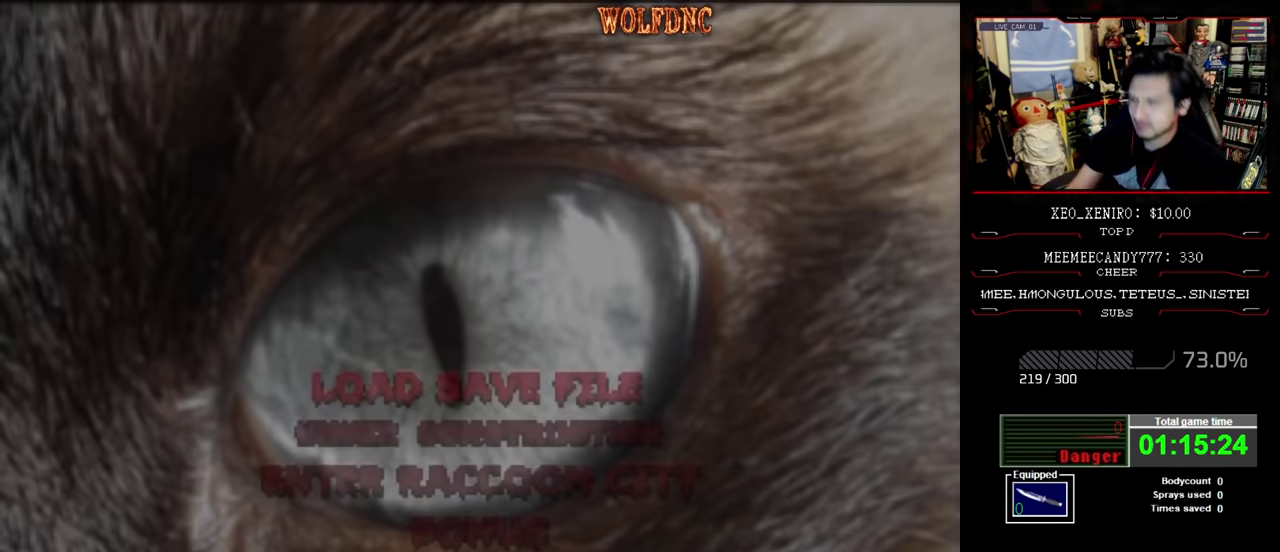
{"buttons": [], "events": []}
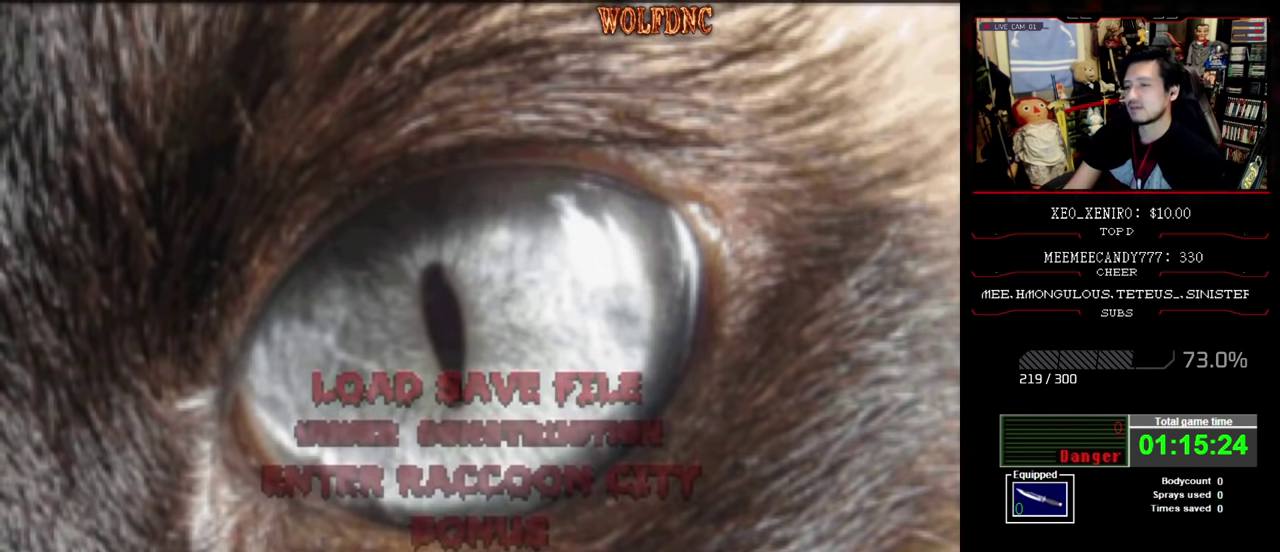
{"buttons": ["CROSS"], "events": [[16, "CROSS", "down"], [100, "CROSS", "up"], [300, "CROSS", "down"], [383, "CROSS", "up"], [433, "CROSS", "down"]]}
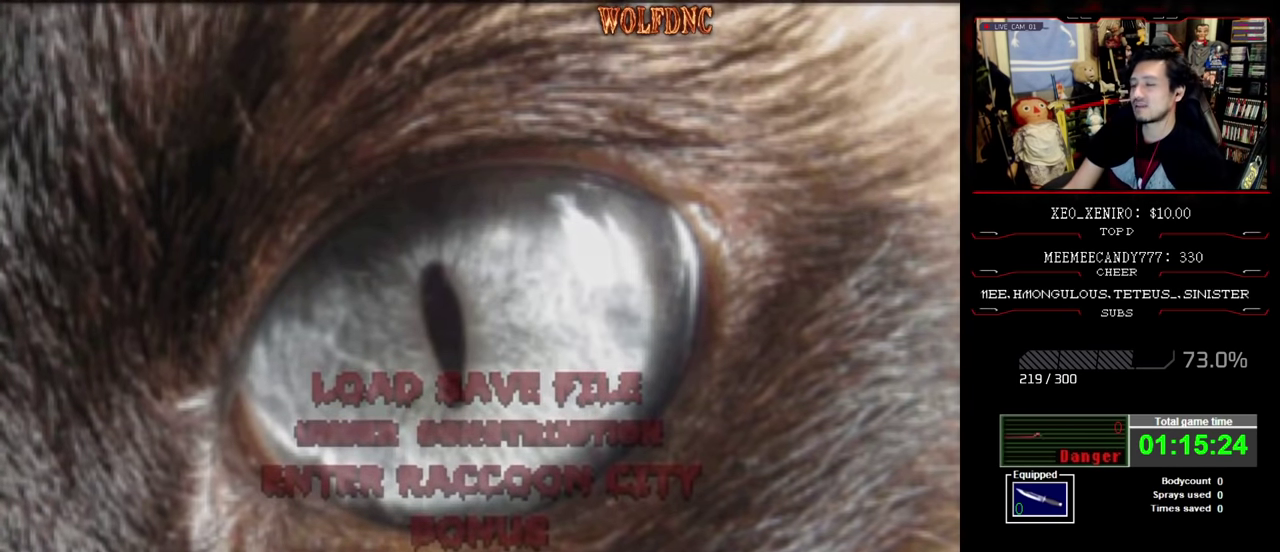
{"buttons": ["CROSS"], "events": [[33, "CROSS", "up"], [116, "CROSS", "down"], [216, "CROSS", "up"], [400, "CROSS", "down"]]}
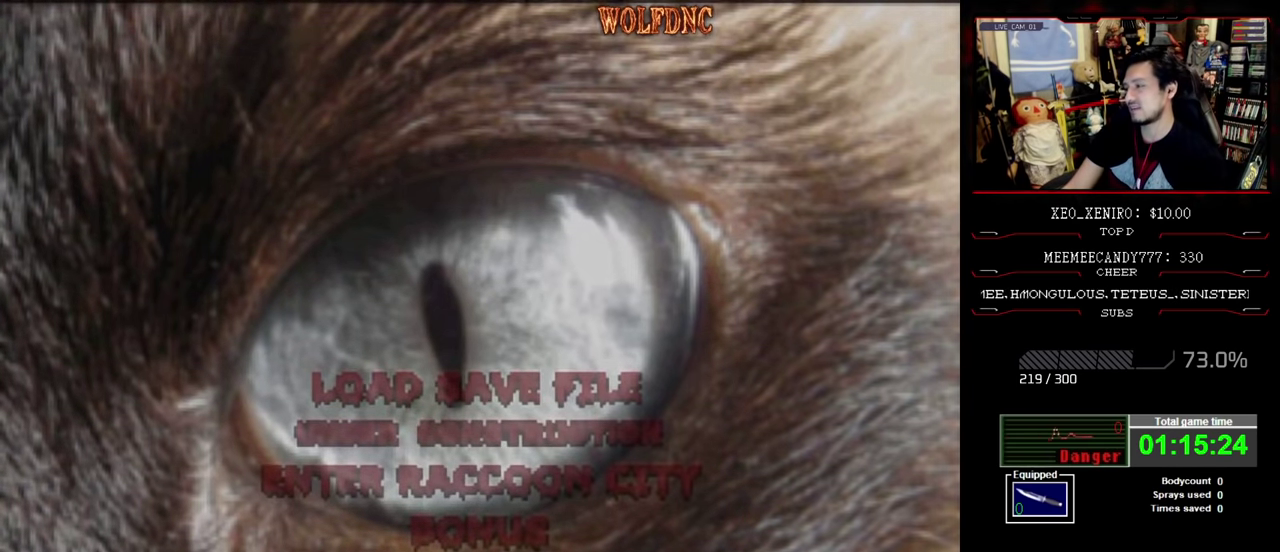
{"buttons": [], "events": [[233, "CROSS", "up"], [283, "CROSS", "down"], [416, "CROSS", "up"]]}
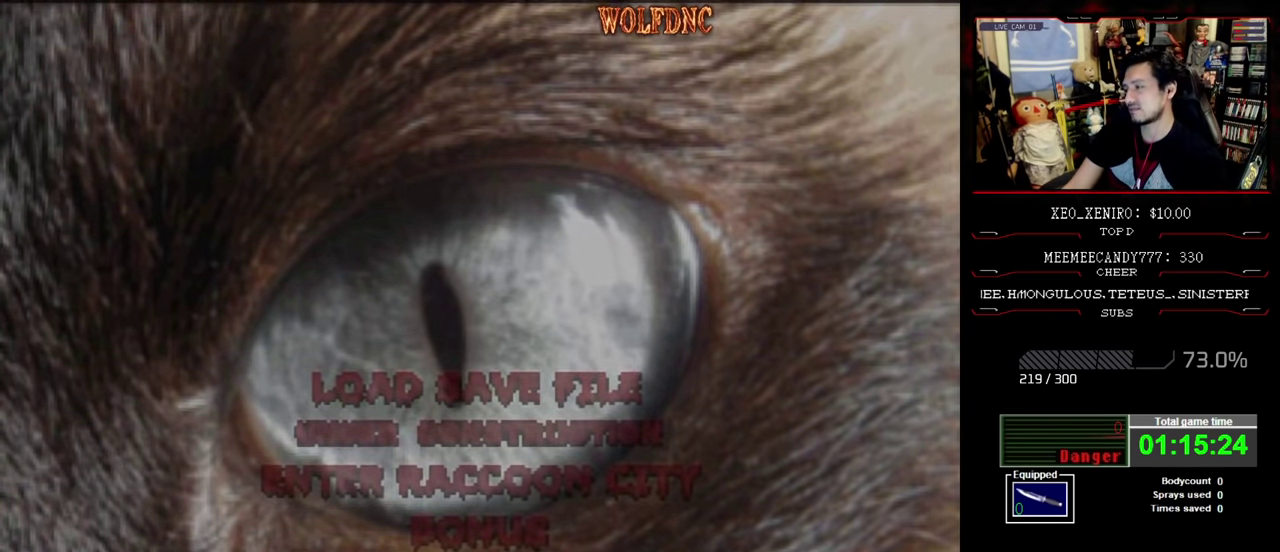
{"buttons": ["CROSS"], "events": [[16, "CROSS", "down"], [100, "CROSS", "up"], [200, "CROSS", "down"], [333, "CROSS", "up"], [383, "CROSS", "down"]]}
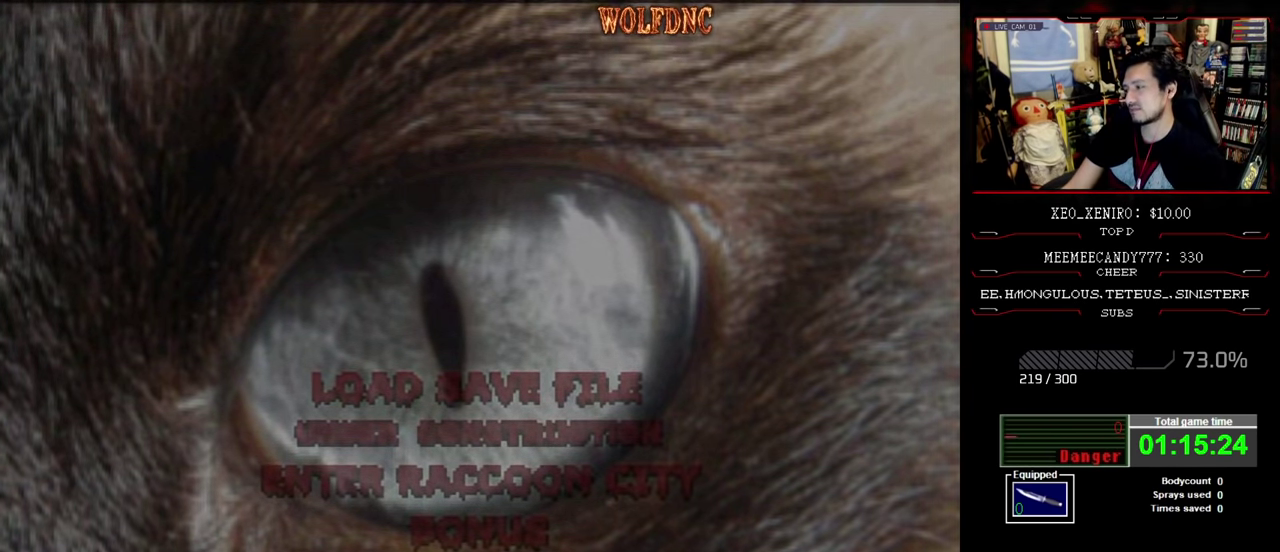
{"buttons": ["CROSS"], "events": [[216, "CROSS", "up"], [266, "CROSS", "down"], [400, "CROSS", "up"], [500, "CROSS", "down"]]}
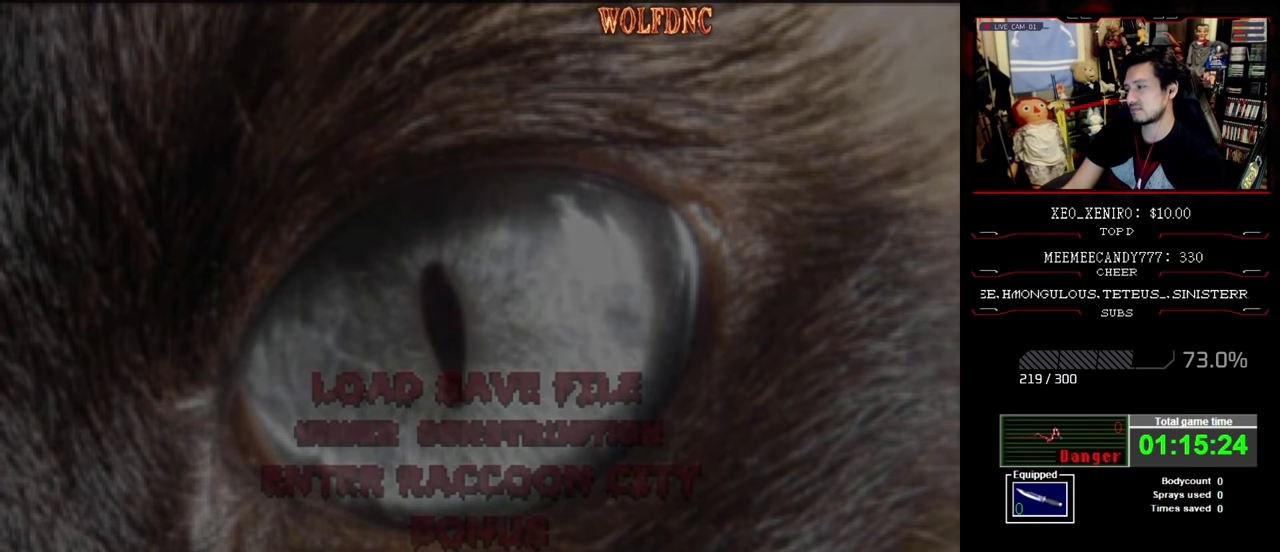
{"buttons": [], "events": [[133, "CROSS", "up"], [183, "CROSS", "down"], [316, "CROSS", "up"], [366, "CROSS", "down"], [466, "CROSS", "up"]]}
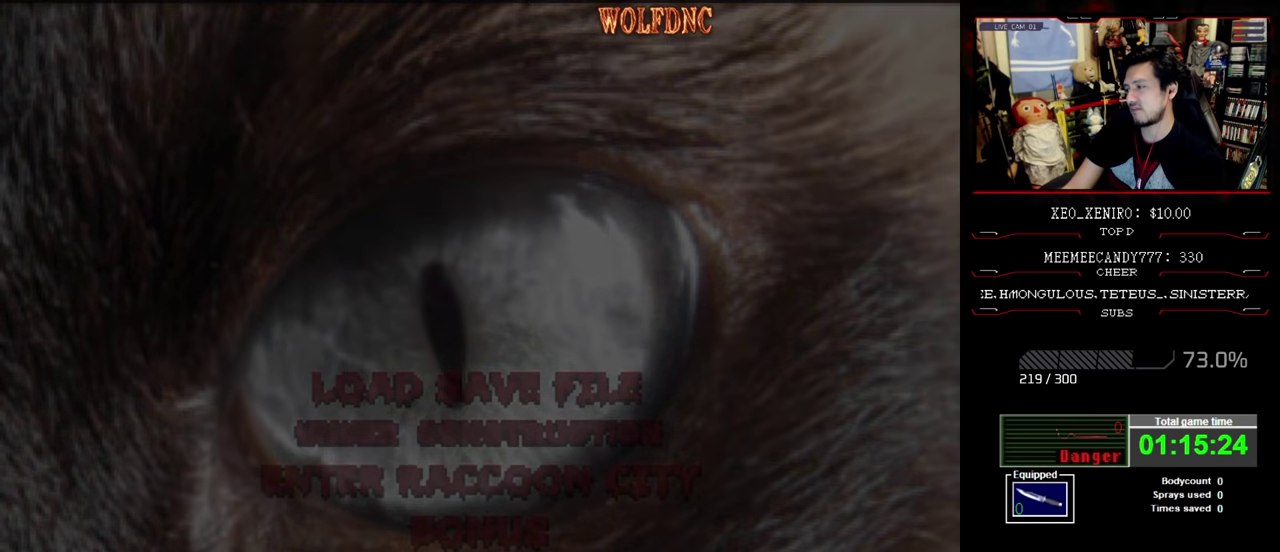
{"buttons": [], "events": [[250, "CROSS", "down"], [383, "CROSS", "up"]]}
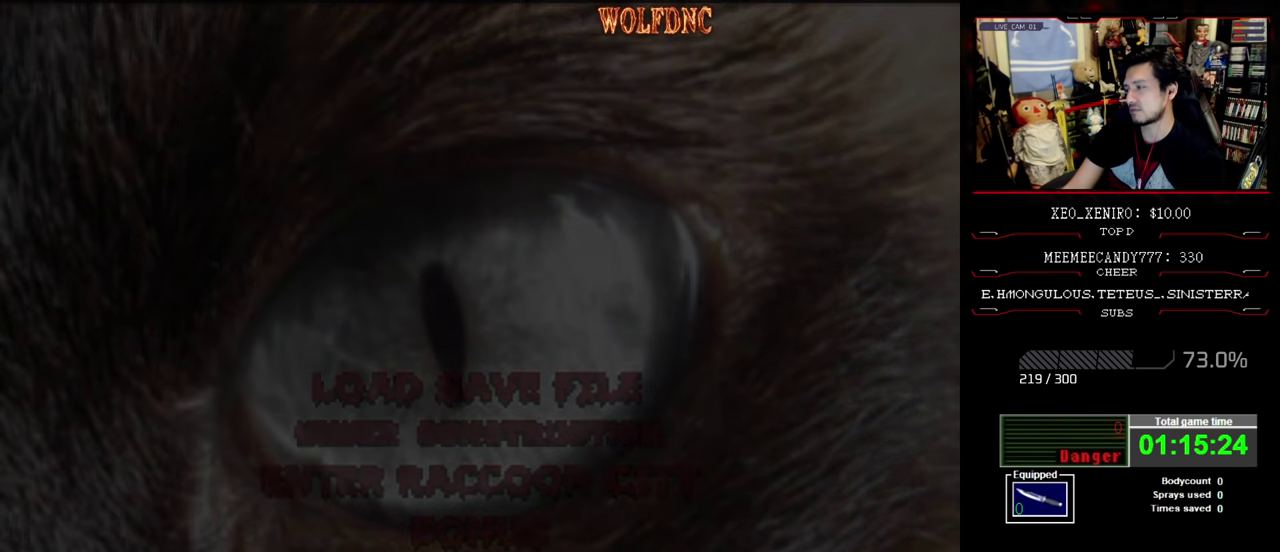
{"buttons": ["CROSS"], "events": [[216, "CROSS", "down"], [350, "CROSS", "up"], [450, "CROSS", "down"]]}
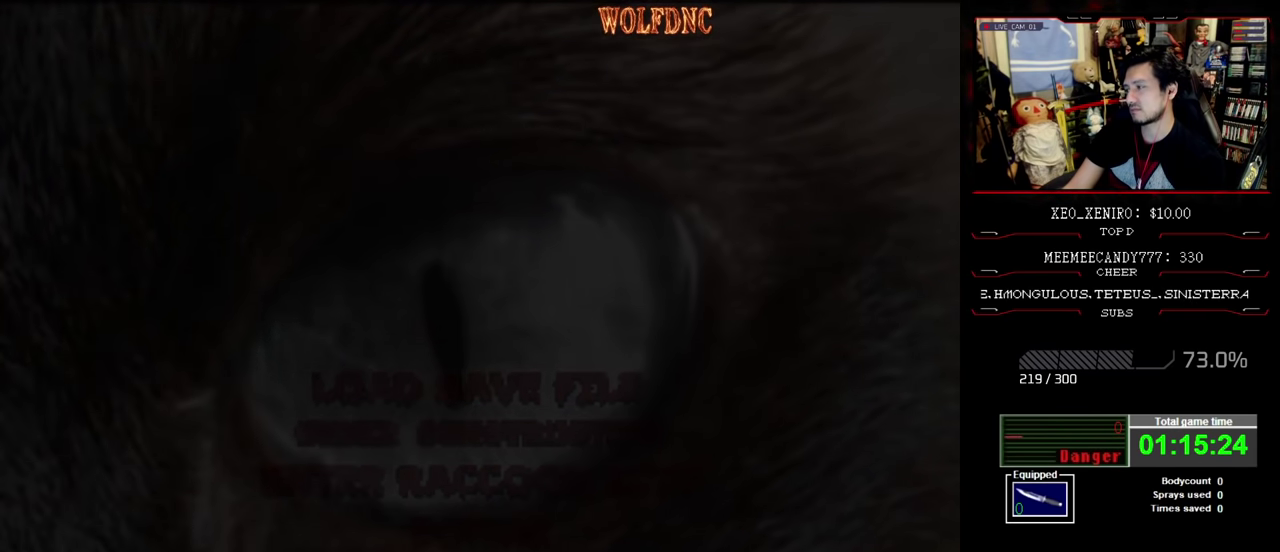
{"buttons": [], "events": [[50, "CROSS", "up"], [133, "CROSS", "down"], [233, "CROSS", "up"], [416, "CROSS", "down"], [466, "CROSS", "up"]]}
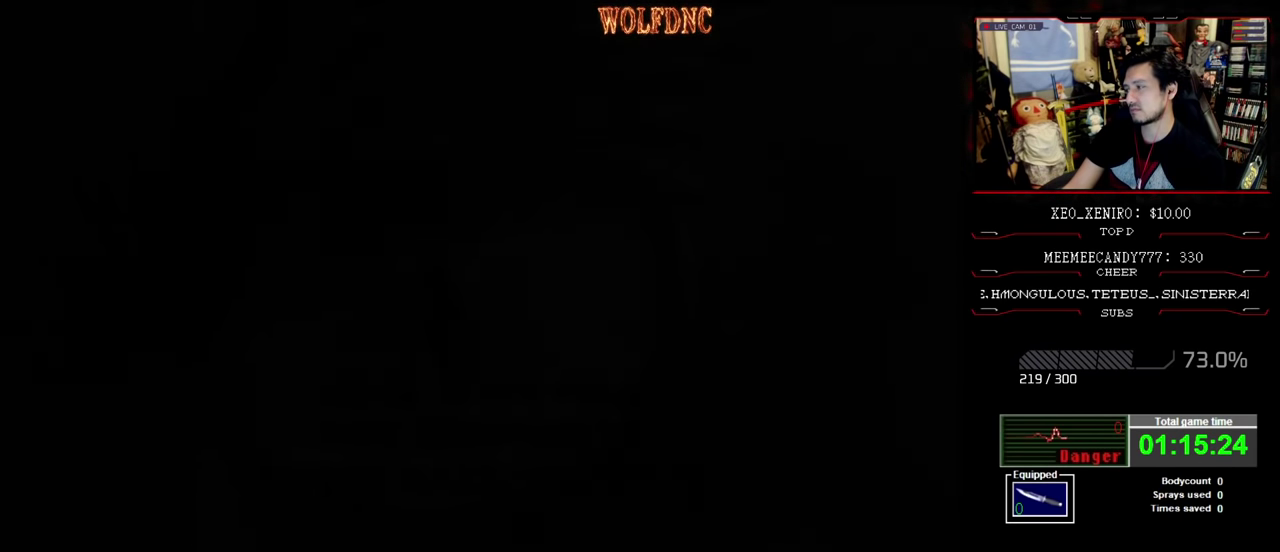
{"buttons": [], "events": [[150, "CROSS", "down"], [250, "CROSS", "up"], [433, "CROSS", "down"], [483, "CROSS", "up"]]}
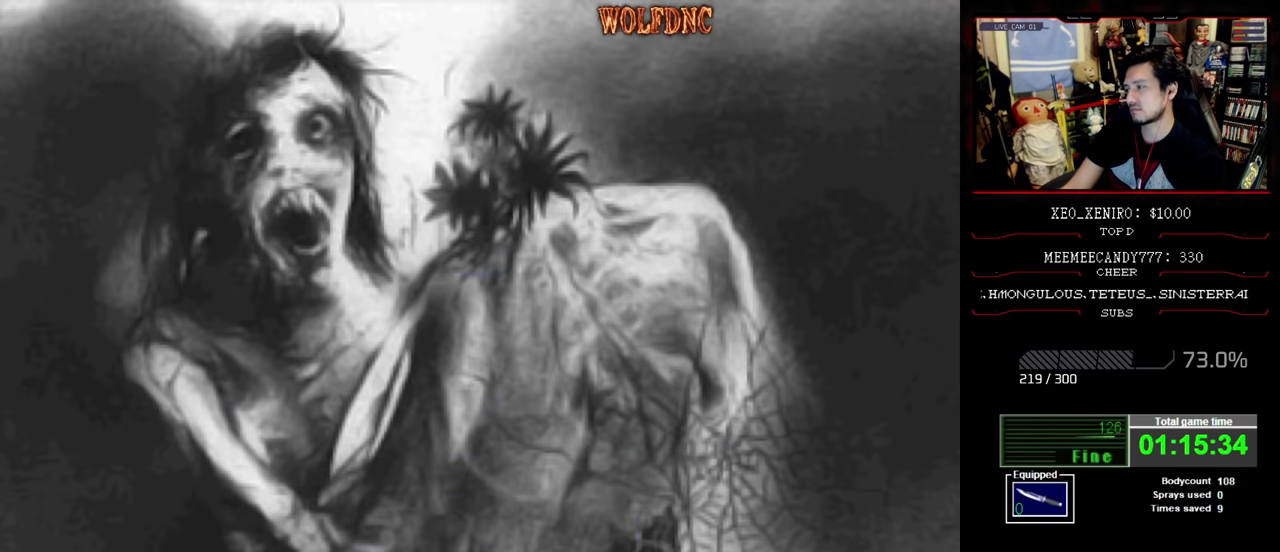
{"buttons": [], "events": [[33, "CROSS", "down"], [116, "CROSS", "up"], [166, "CROSS", "down"], [216, "CROSS", "up"]]}
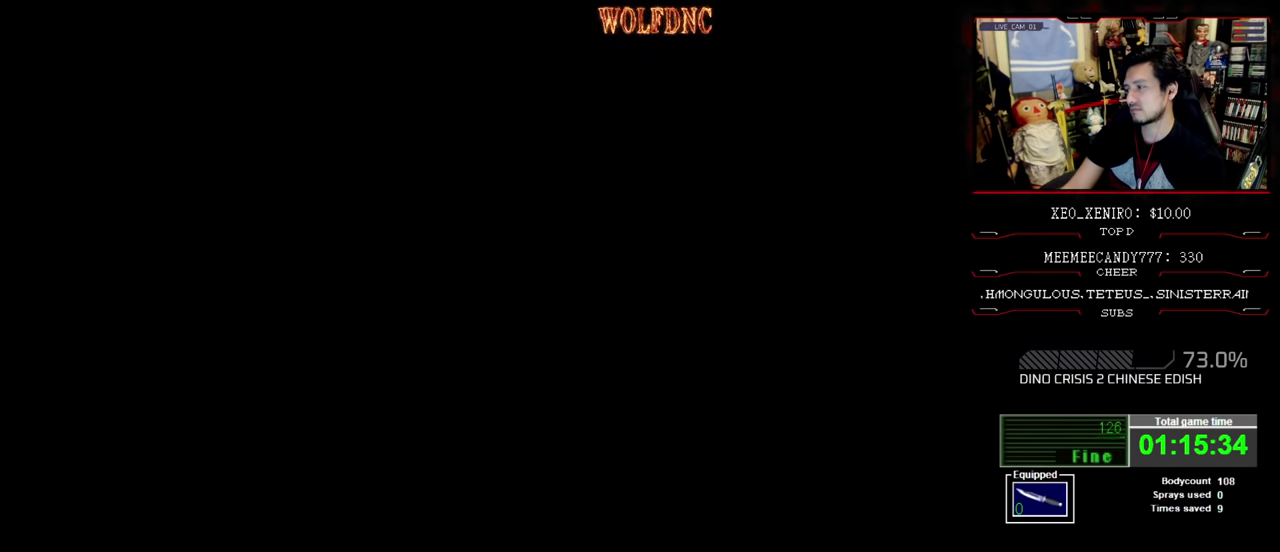
{"buttons": ["DPAD_LEFT"], "events": [[183, "DPAD_LEFT", "down"]]}
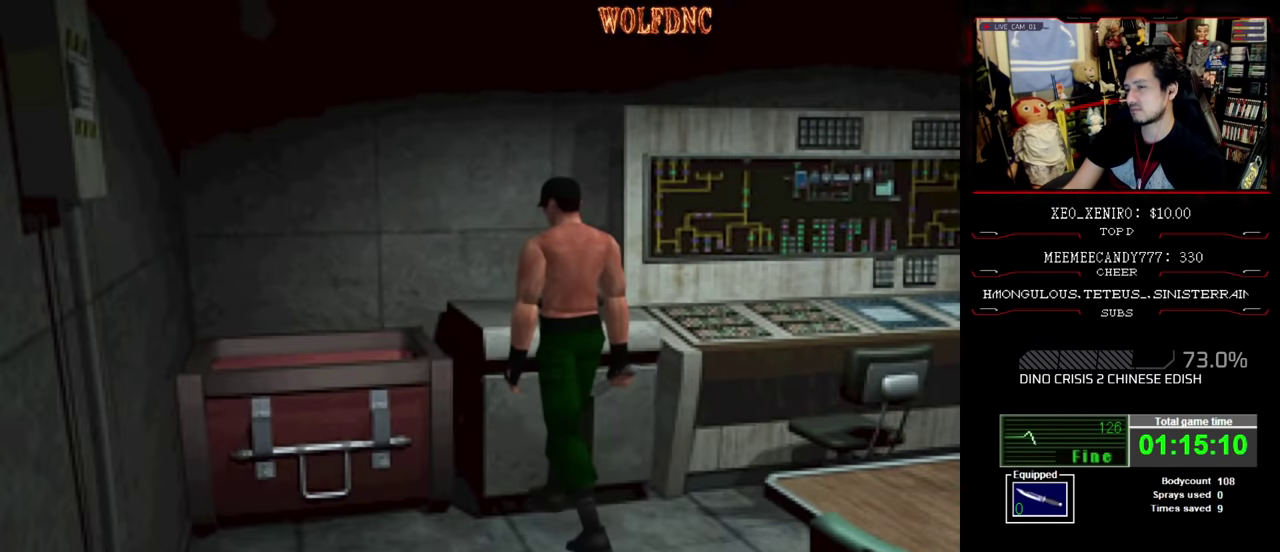
{"buttons": ["CROSS", "SQUARE", "DPAD_UP"], "events": [[250, "DPAD_UP", "down"], [300, "SQUARE", "down"], [333, "DPAD_LEFT", "up"], [483, "CROSS", "down"]]}
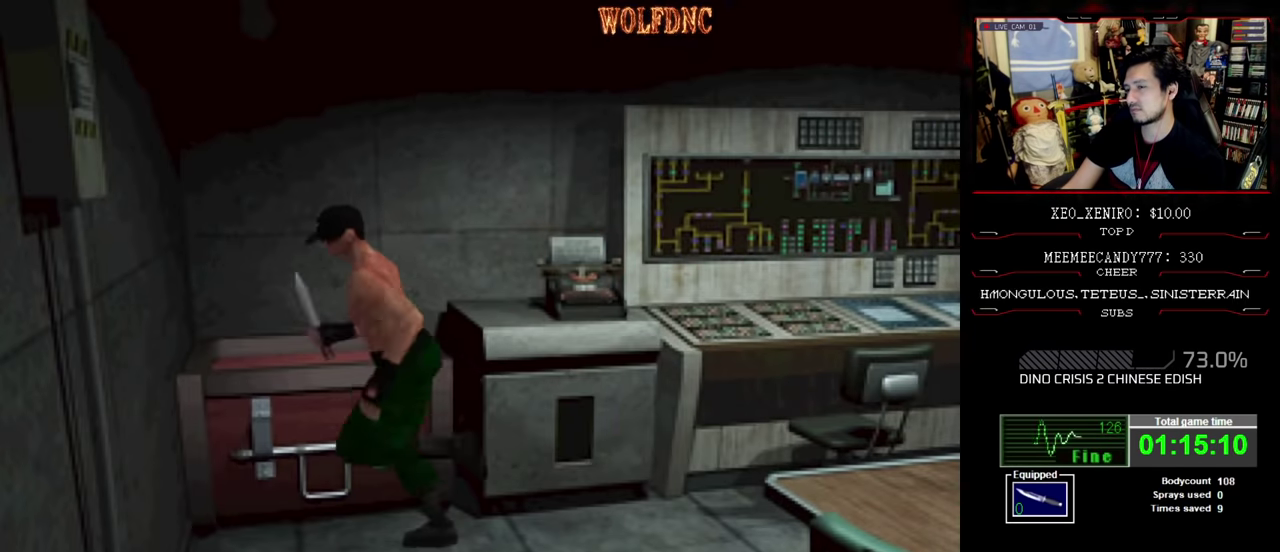
{"buttons": [], "events": [[16, "DPAD_RIGHT", "down"], [66, "CROSS", "up"], [66, "SQUARE", "up"], [216, "CROSS", "down"], [216, "DPAD_UP", "up"], [316, "DPAD_RIGHT", "up"], [483, "CROSS", "up"]]}
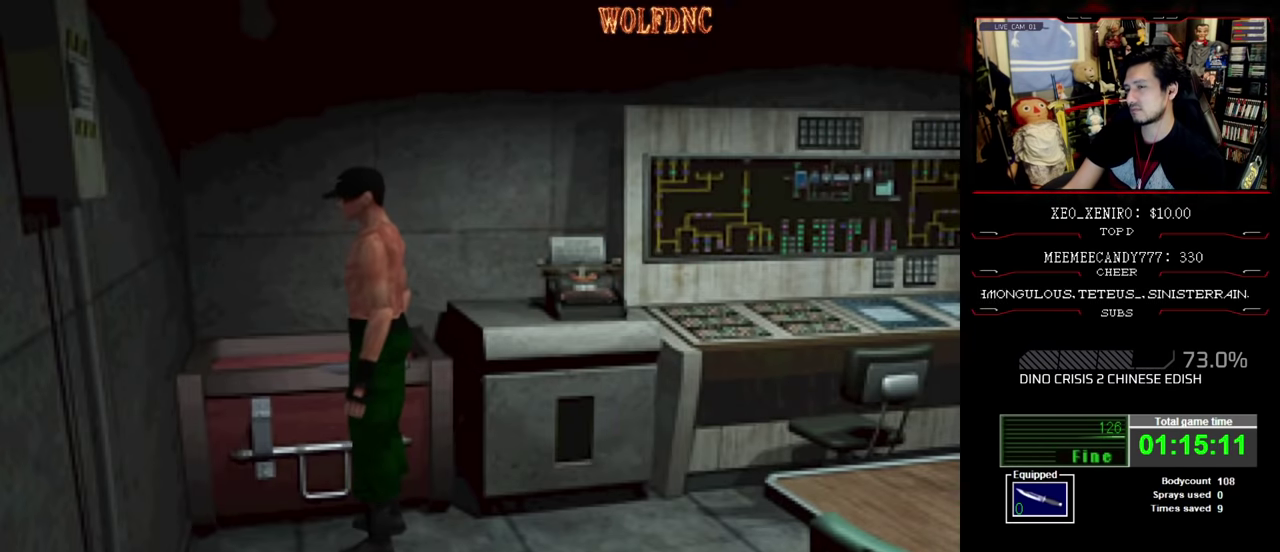
{"buttons": [], "events": [[50, "CROSS", "down"], [133, "CROSS", "up"], [183, "CROSS", "down"], [283, "CROSS", "up"]]}
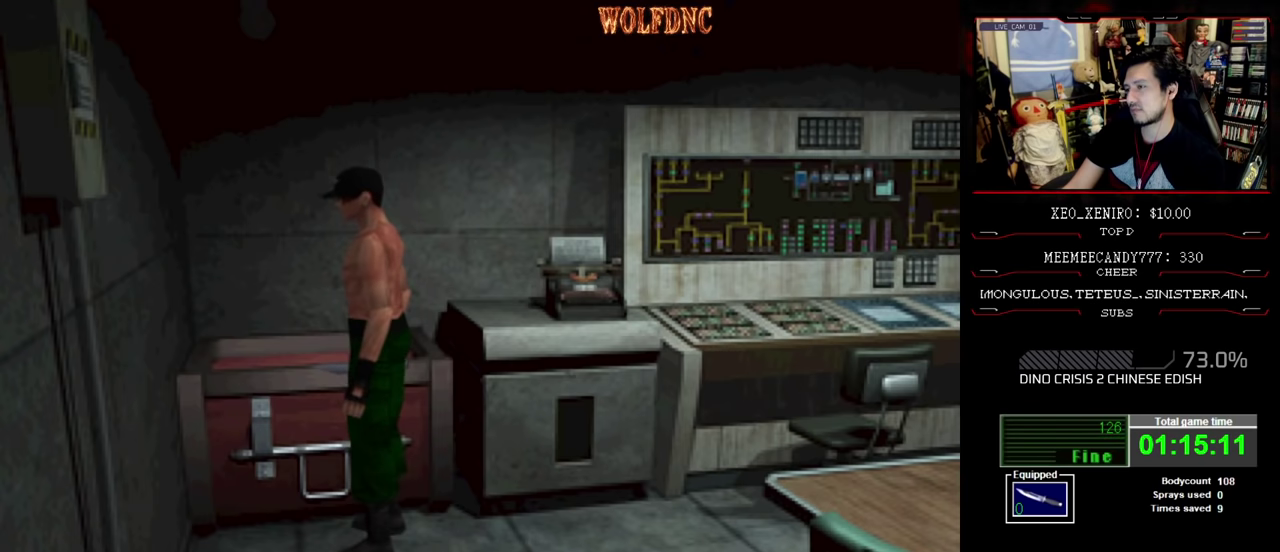
{"buttons": [], "events": []}
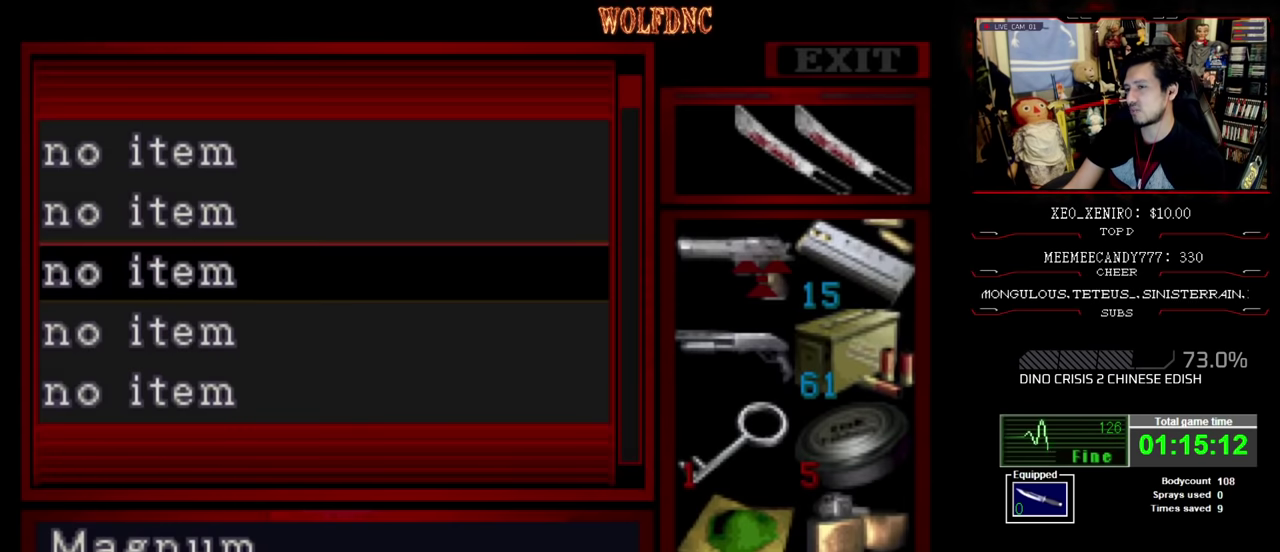
{"buttons": ["DPAD_RIGHT"], "events": [[166, "DPAD_DOWN", "down"], [216, "DPAD_DOWN", "up"], [316, "DPAD_DOWN", "down"], [400, "DPAD_DOWN", "up"], [500, "DPAD_RIGHT", "down"]]}
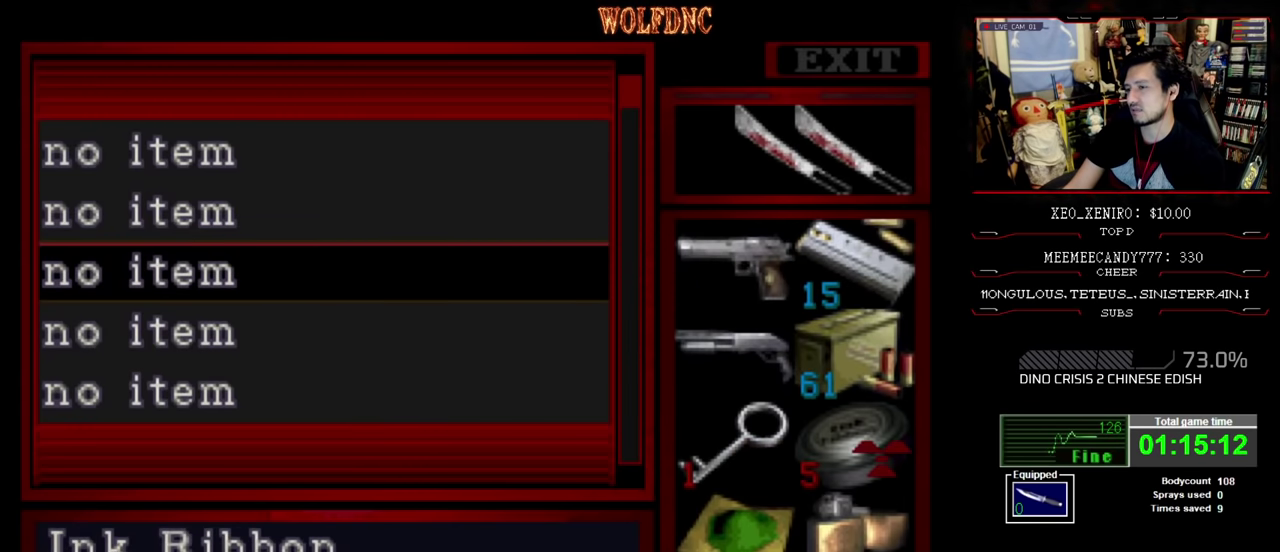
{"buttons": [], "events": [[83, "DPAD_RIGHT", "up"], [133, "CROSS", "down"], [233, "CROSS", "up"], [283, "CROSS", "down"], [366, "CROSS", "up"]]}
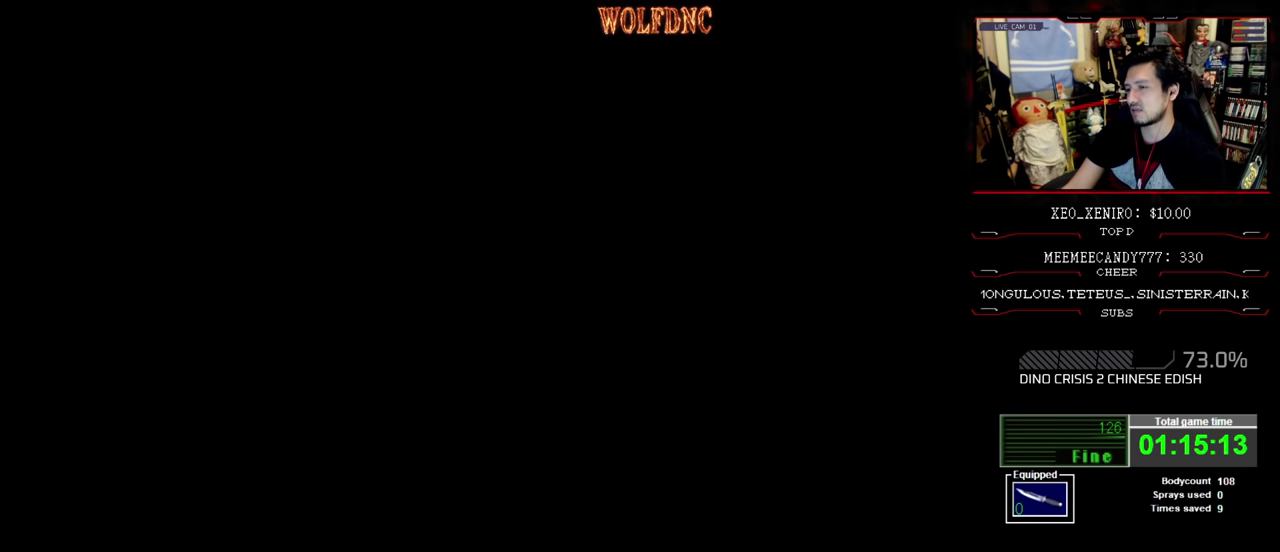
{"buttons": ["SQUARE", "DPAD_UP", "DPAD_LEFT"], "events": [[100, "DPAD_LEFT", "down"], [250, "SQUARE", "down"], [300, "DPAD_UP", "down"]]}
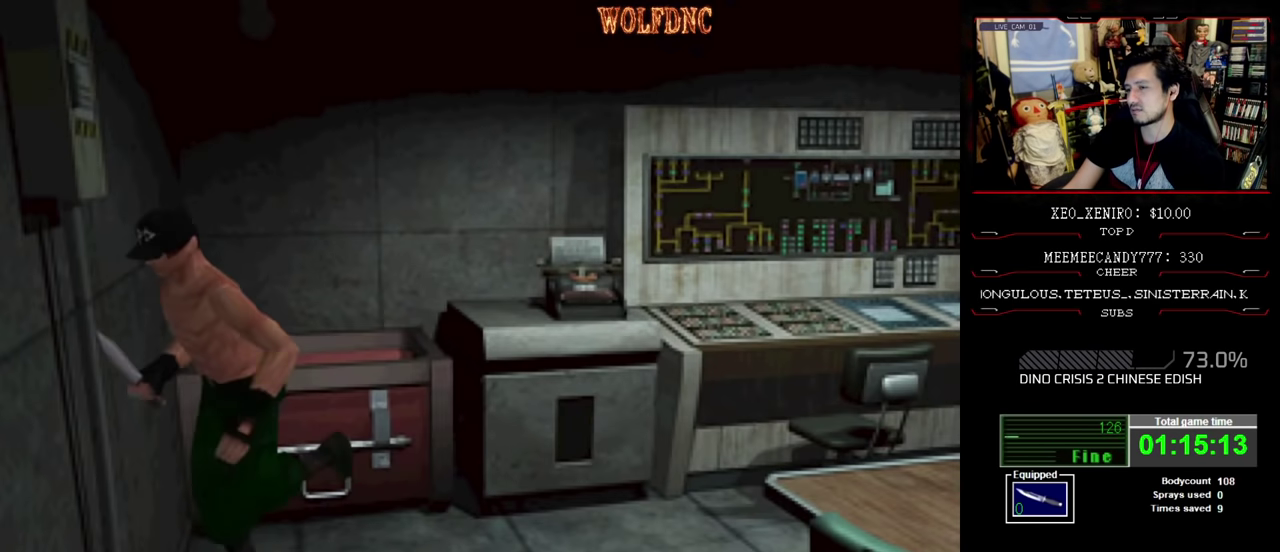
{"buttons": ["SQUARE", "DPAD_UP"], "events": [[400, "DPAD_LEFT", "up"]]}
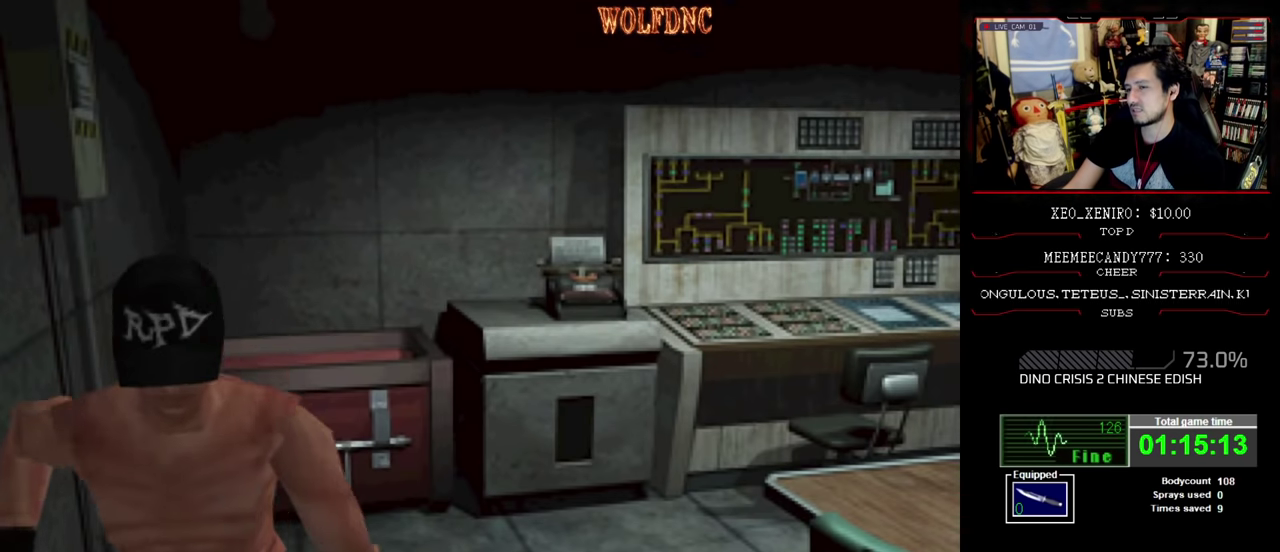
{"buttons": ["SQUARE", "DPAD_UP"], "events": []}
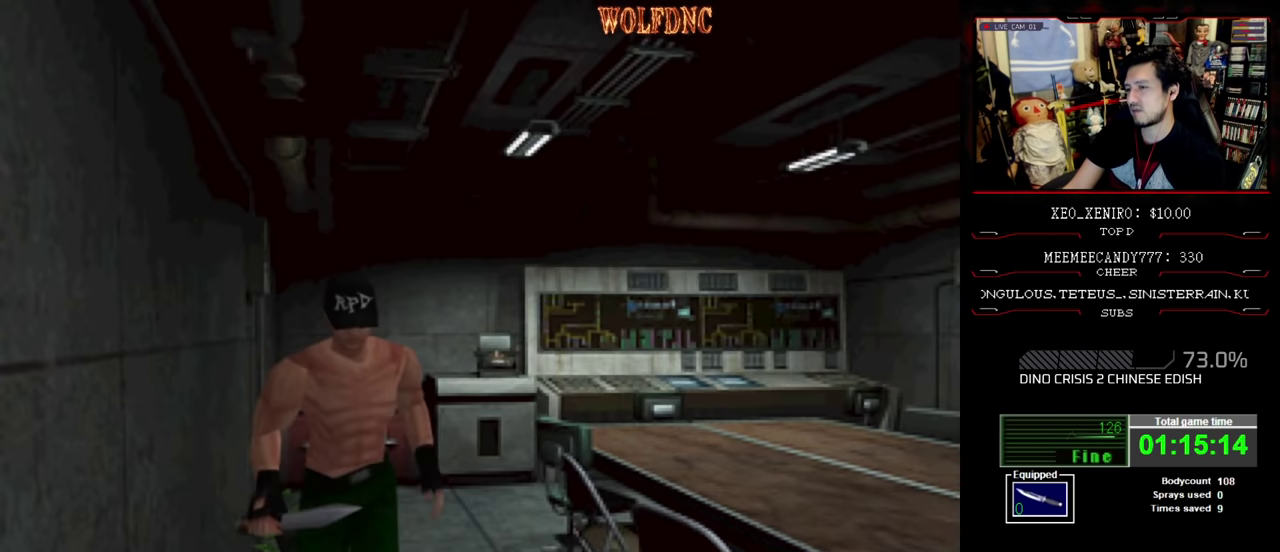
{"buttons": ["SQUARE", "DPAD_UP", "DPAD_LEFT"], "events": [[383, "DPAD_LEFT", "down"]]}
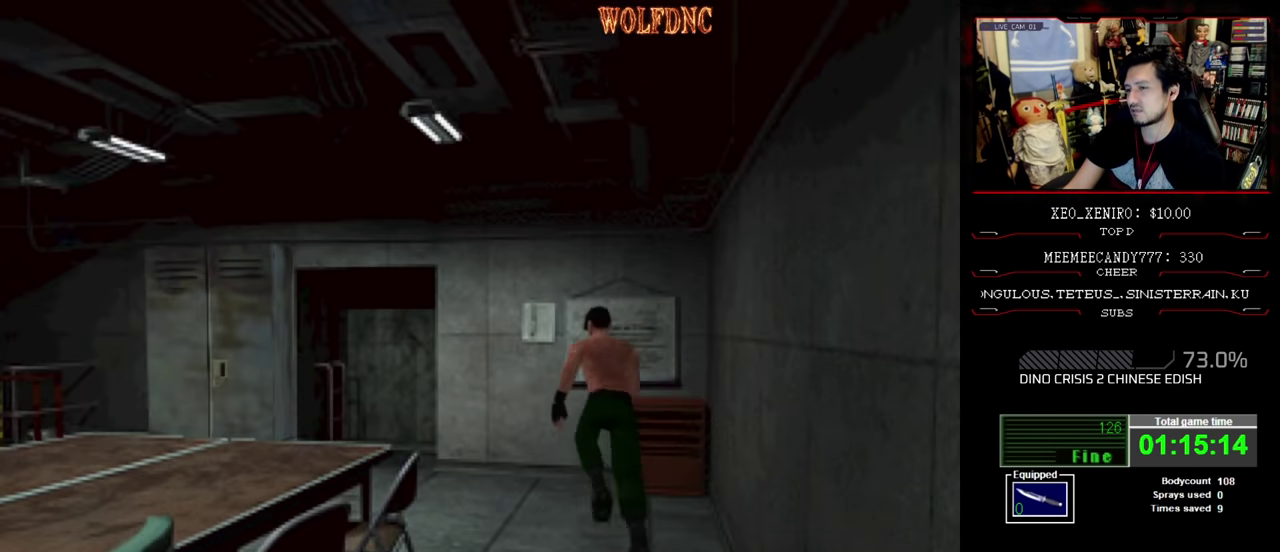
{"buttons": ["SQUARE", "DPAD_UP"], "events": [[166, "DPAD_LEFT", "up"]]}
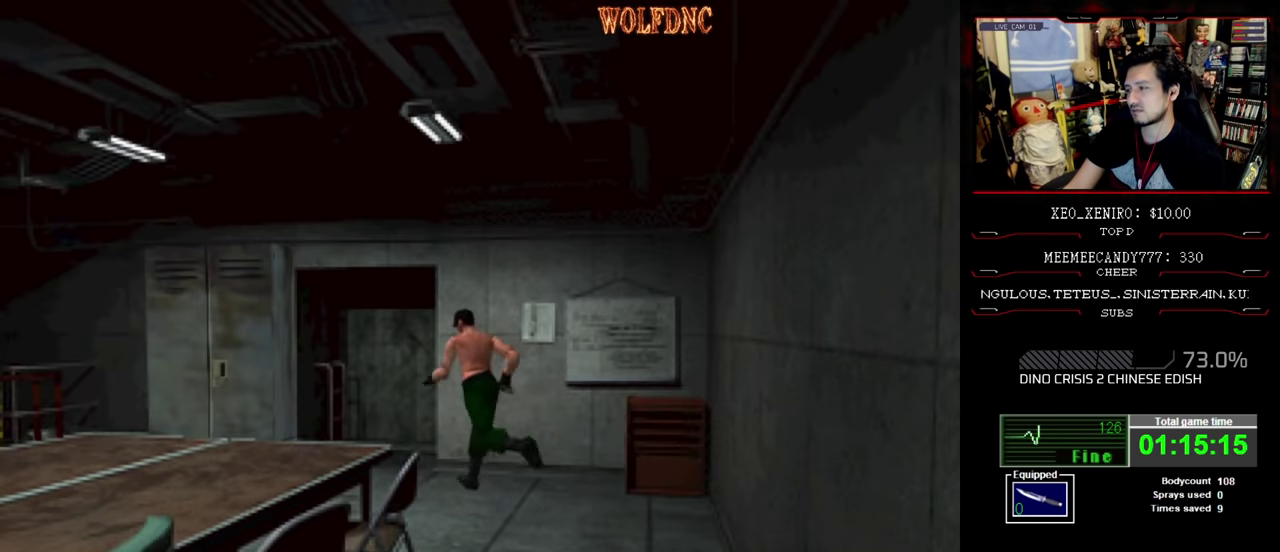
{"buttons": ["CROSS", "SQUARE", "DPAD_UP"], "events": [[283, "CROSS", "down"], [366, "CROSS", "up"], [466, "CROSS", "down"]]}